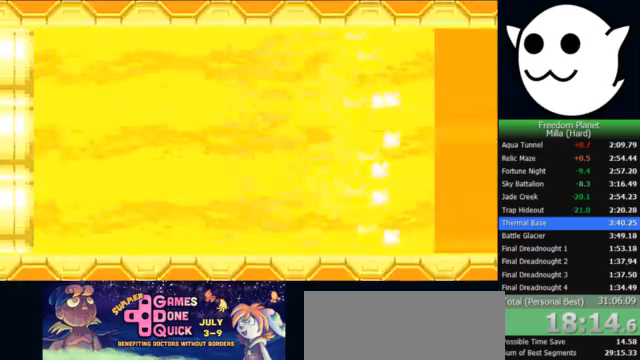
Gameplay with keyboard; each line is a JSON object with the keys held at the frame after it. "events" lists presses ("down") and releases ("up") of "c", "i", "j", "k", "l", "x" and "z" between this image and that frame as [ms after this image, input, new state], when the widget could be followed in between. No other keys are recorded. Mouse input is not recorded.
{"keys": ["l", "x"], "events": [[333, "x", "down"]]}
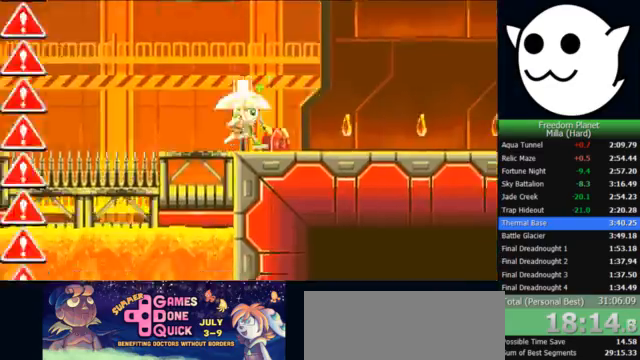
{"keys": ["l", "x", "z"], "events": [[267, "z", "down"]]}
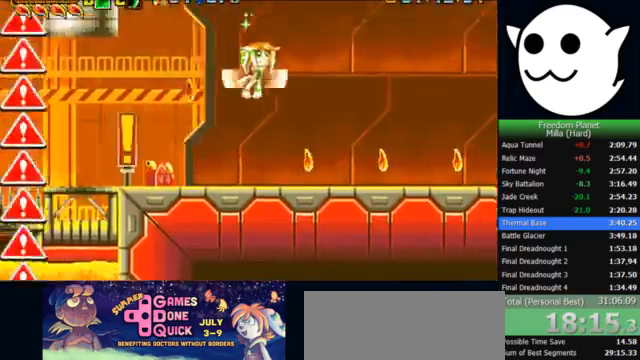
{"keys": ["l"], "events": [[200, "x", "up"], [200, "z", "up"], [233, "l", "up"], [267, "c", "down"], [300, "j", "down"], [300, "l", "down"], [333, "c", "up"], [367, "j", "up"]]}
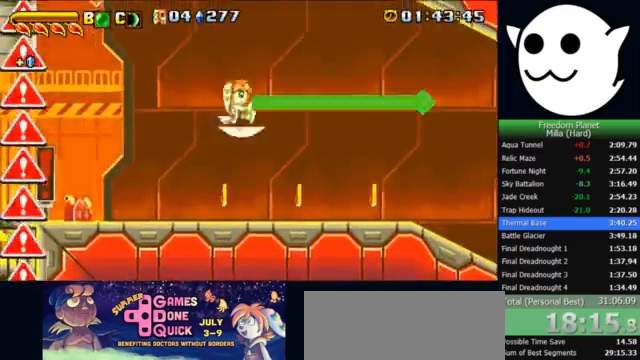
{"keys": ["l", "x"], "events": [[300, "x", "down"]]}
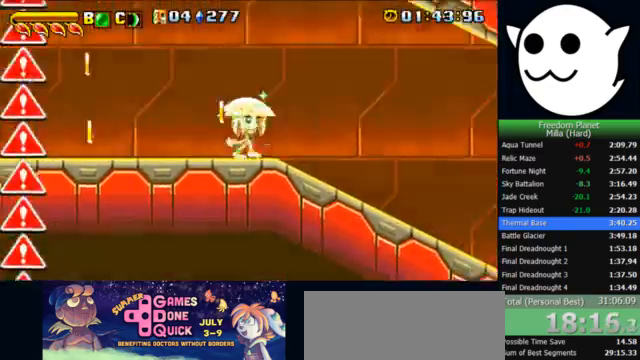
{"keys": ["l", "x"], "events": []}
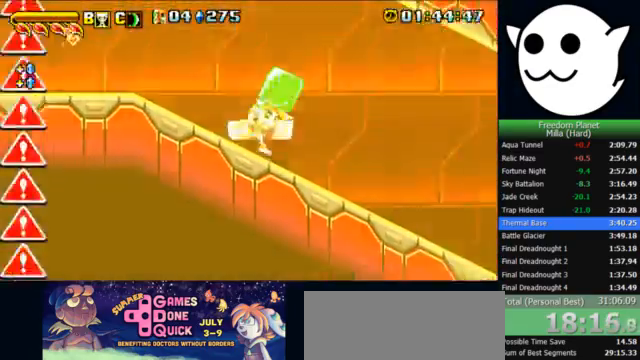
{"keys": ["l"], "events": [[33, "x", "up"], [67, "z", "down"], [100, "c", "down"], [100, "i", "down"], [100, "j", "down"], [100, "l", "up"], [133, "z", "up"], [167, "c", "up"], [167, "l", "down"], [200, "i", "up"], [200, "j", "up"]]}
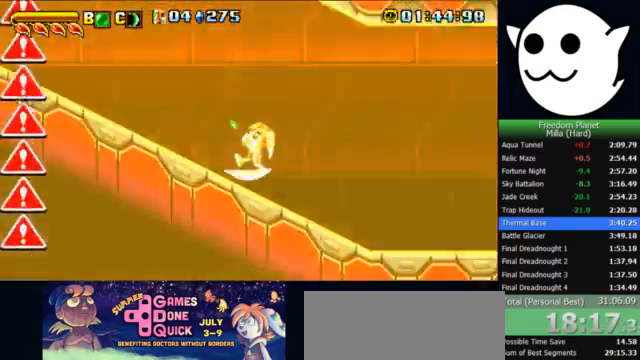
{"keys": ["l", "x"], "events": [[67, "x", "down"]]}
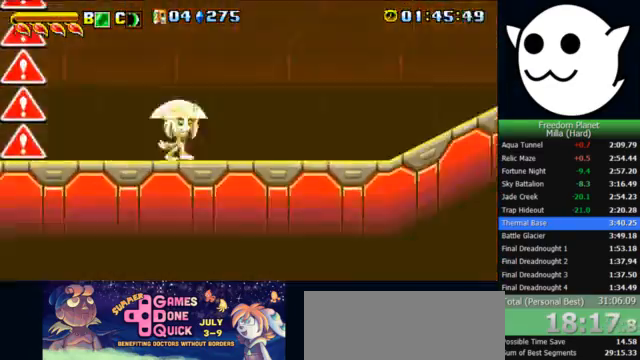
{"keys": ["l", "x"], "events": []}
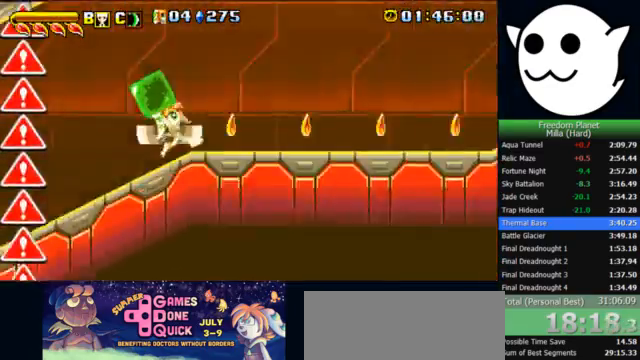
{"keys": ["k", "l"], "events": [[100, "x", "up"], [133, "l", "up"], [133, "z", "down"], [167, "c", "down"], [167, "j", "down"], [167, "k", "down"], [200, "l", "down"], [200, "z", "up"], [233, "c", "up"], [267, "j", "up"]]}
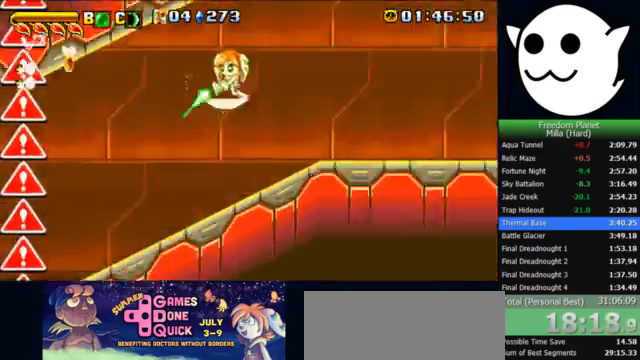
{"keys": ["l", "x"], "events": [[233, "k", "up"], [233, "x", "down"]]}
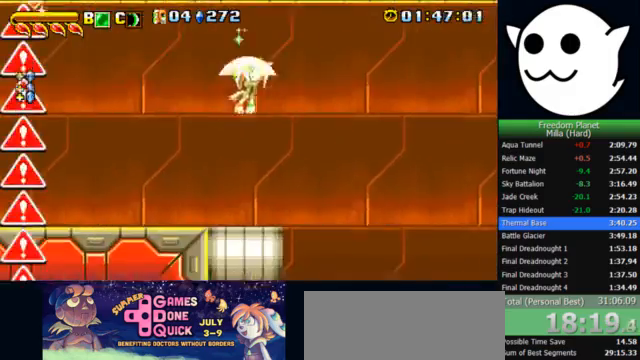
{"keys": ["c", "j"], "events": [[433, "x", "up"], [467, "c", "down"], [467, "j", "down"], [467, "l", "up"]]}
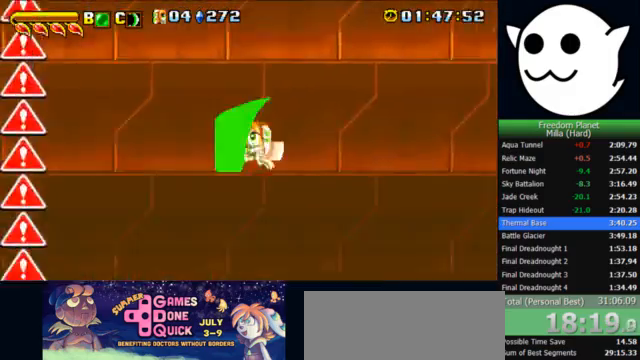
{"keys": ["j"], "events": [[33, "c", "up"], [33, "l", "down"], [67, "j", "up"], [267, "j", "down"], [267, "l", "up"]]}
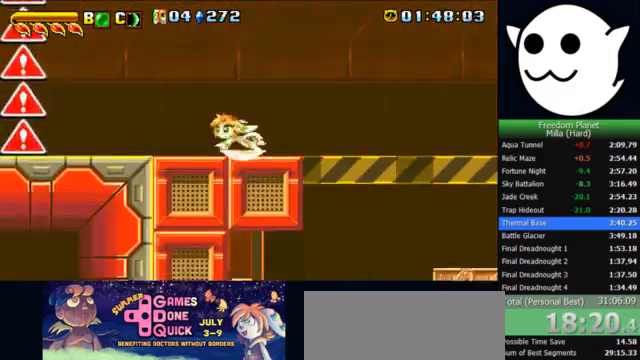
{"keys": ["j"], "events": [[67, "j", "up"], [133, "l", "down"], [400, "j", "down"], [400, "l", "up"]]}
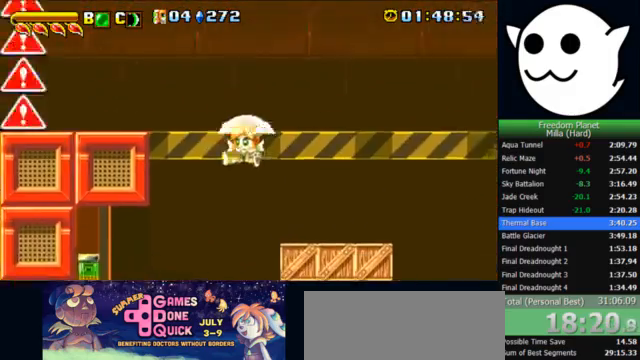
{"keys": ["j", "x"], "events": [[333, "x", "down"]]}
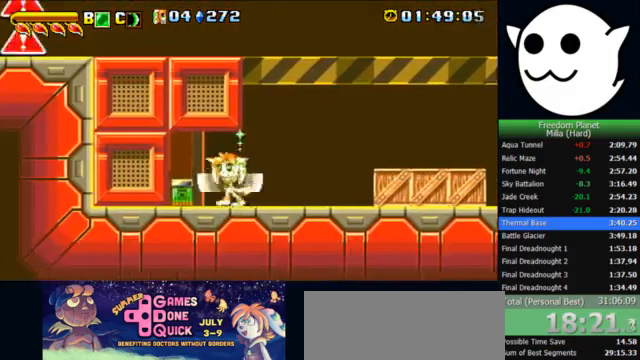
{"keys": ["l", "x", "z"], "events": [[200, "j", "up"], [200, "l", "down"], [500, "z", "down"]]}
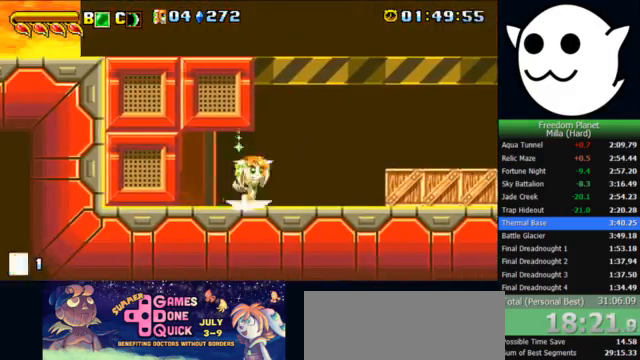
{"keys": ["l"], "events": [[133, "z", "up"], [167, "l", "up"], [167, "x", "up"], [200, "c", "down"], [200, "j", "down"], [233, "l", "down"], [267, "c", "up"], [300, "j", "up"]]}
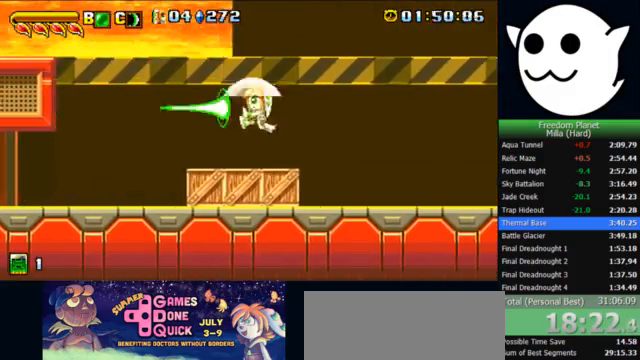
{"keys": ["x"], "events": [[233, "x", "down"], [433, "l", "up"]]}
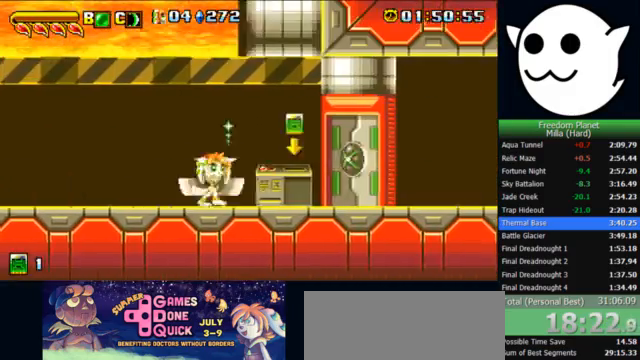
{"keys": ["l", "x"], "events": [[33, "j", "down"], [300, "l", "down"], [333, "j", "up"]]}
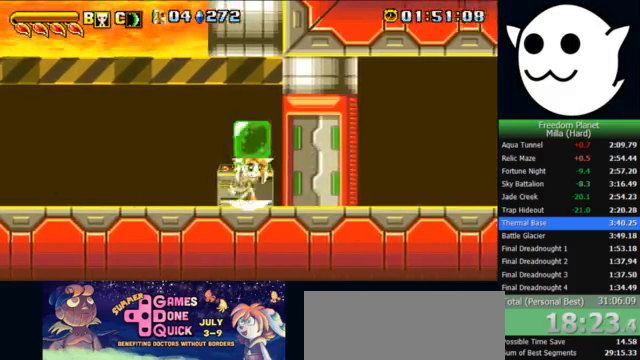
{"keys": ["k", "l"], "events": [[200, "x", "up"], [233, "z", "down"], [267, "c", "down"], [267, "l", "up"], [300, "j", "down"], [300, "k", "down"], [300, "l", "down"], [333, "c", "up"], [333, "z", "up"], [367, "j", "up"]]}
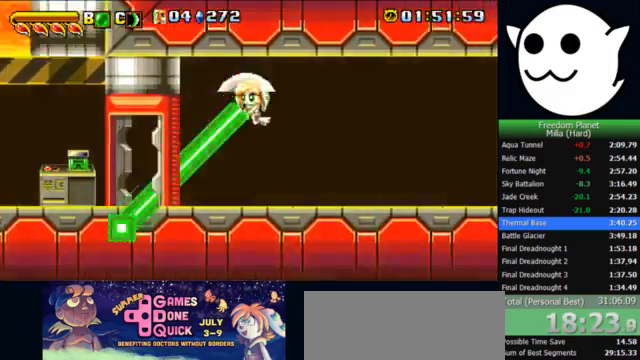
{"keys": ["l"], "events": [[200, "k", "up"]]}
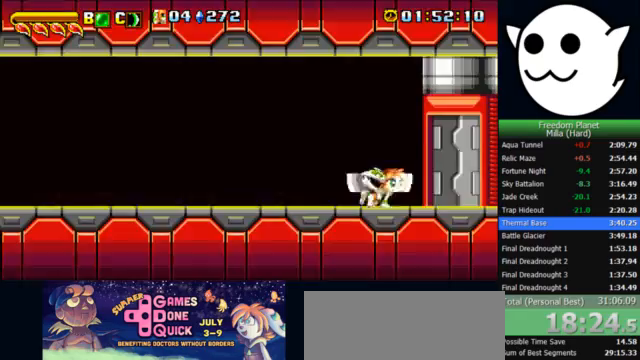
{"keys": ["l"], "events": []}
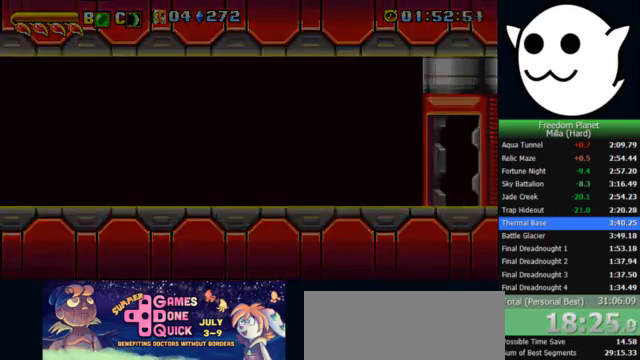
{"keys": ["l", "x"], "events": [[133, "x", "down"]]}
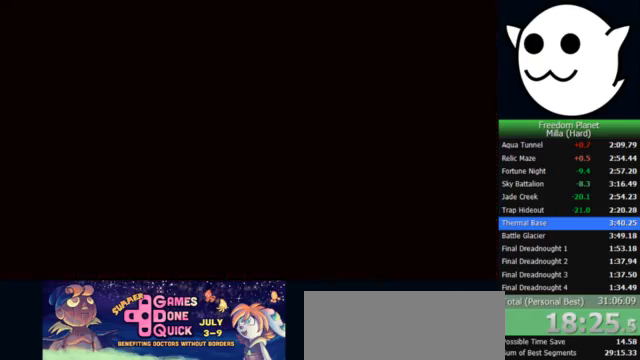
{"keys": ["l", "x"], "events": []}
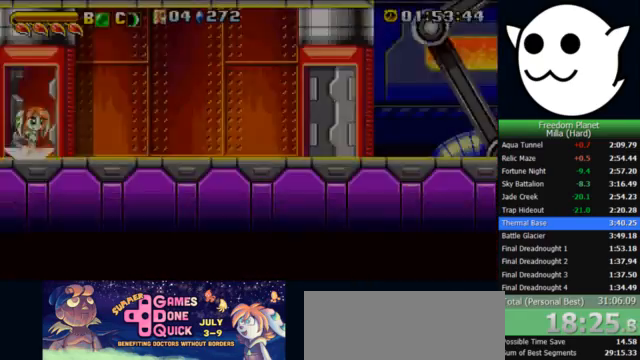
{"keys": ["l", "x"], "events": []}
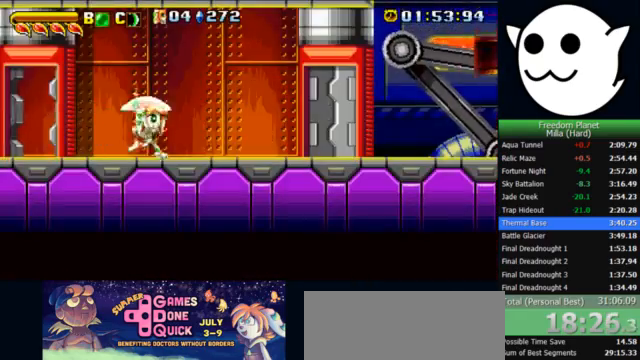
{"keys": ["z"], "events": [[433, "x", "up"], [467, "z", "down"], [500, "l", "up"]]}
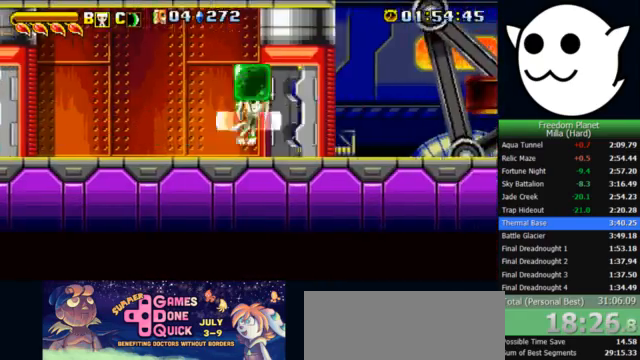
{"keys": ["l"], "events": [[33, "c", "down"], [33, "j", "down"], [33, "k", "down"], [67, "c", "up"], [67, "l", "down"], [100, "j", "up"], [100, "z", "up"], [267, "k", "up"]]}
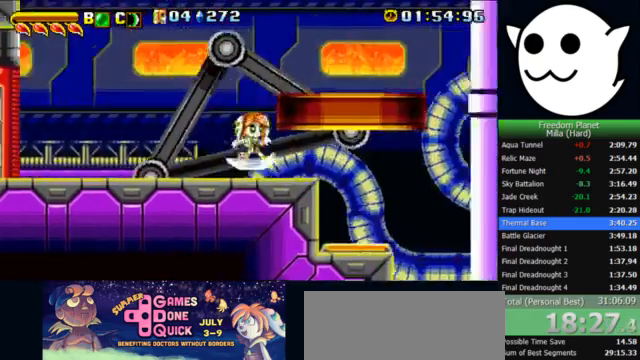
{"keys": ["l", "x"], "events": [[67, "x", "down"]]}
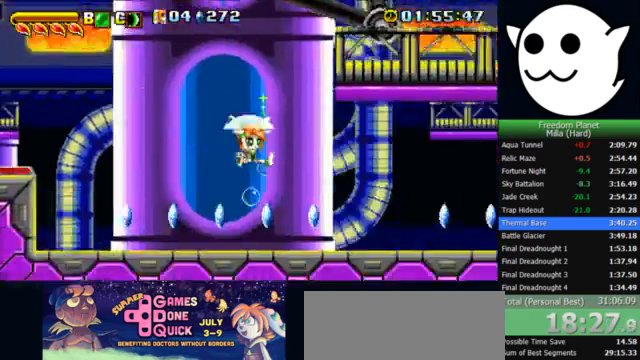
{"keys": ["j", "k", "l"], "events": [[267, "z", "down"], [367, "x", "up"], [367, "z", "up"], [400, "l", "up"], [433, "c", "down"], [433, "j", "down"], [467, "k", "down"], [500, "c", "up"], [500, "l", "down"]]}
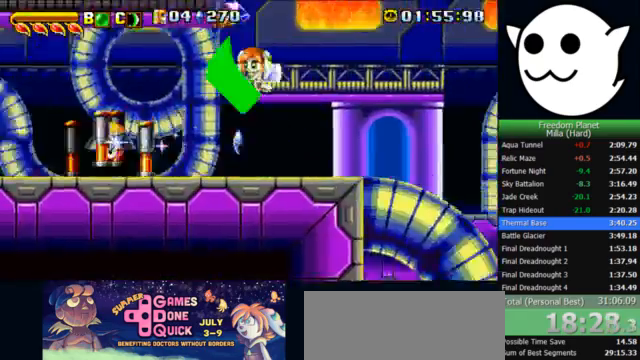
{"keys": ["j"], "events": [[33, "j", "up"], [100, "k", "up"], [400, "l", "up"], [433, "j", "down"]]}
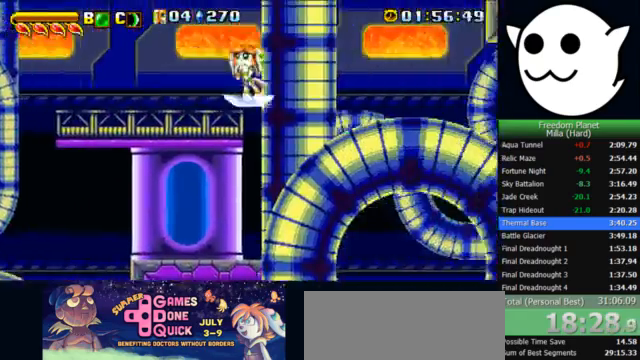
{"keys": [], "events": [[100, "j", "up"], [100, "l", "down"], [200, "l", "up"], [467, "z", "down"], [500, "z", "up"]]}